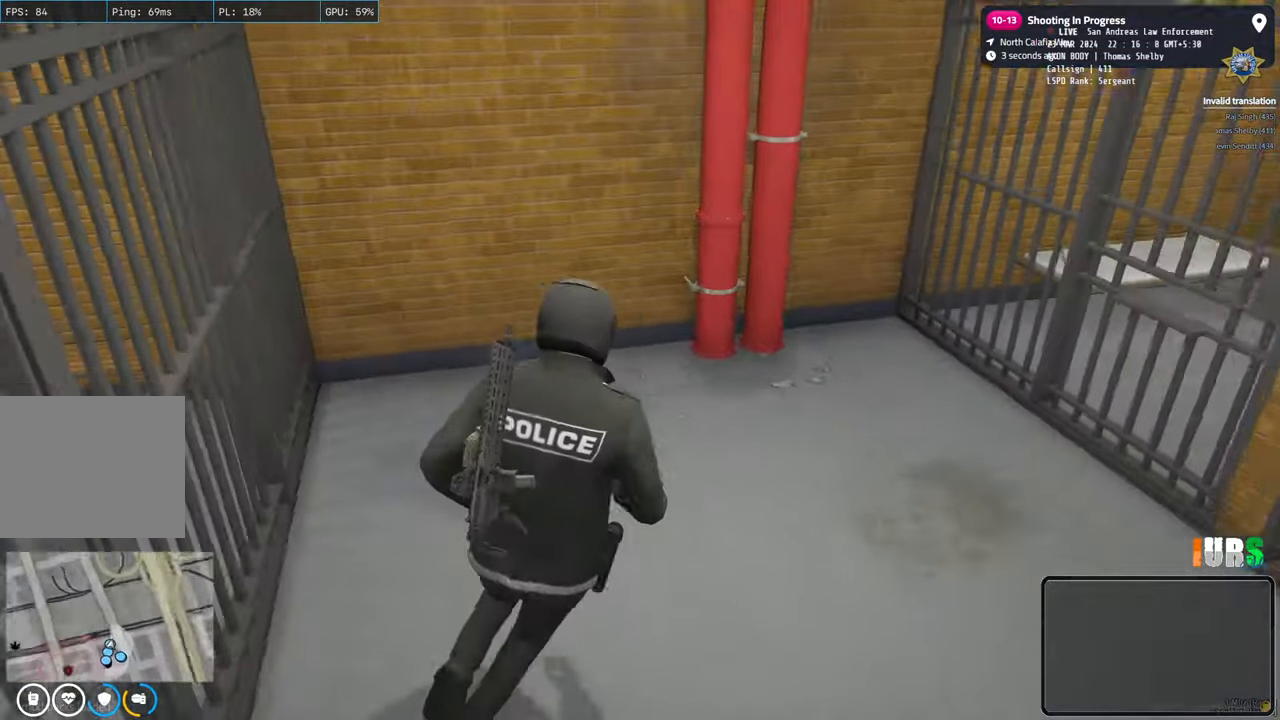
Gameplay with keyboard; each line is a JSON object with the keys held at the frame after it. "events" lists presses ("down") and releases ("up") of "a", "ctrl", "d", "e", "q", "s", "shift", "space" and "w" between this image and that frame as [ms after this image, input, new state], when the widget could be followed in between. No other keys are recorded. Mouse input is not recorded.
{"keys": ["d", "shift", "w"], "events": []}
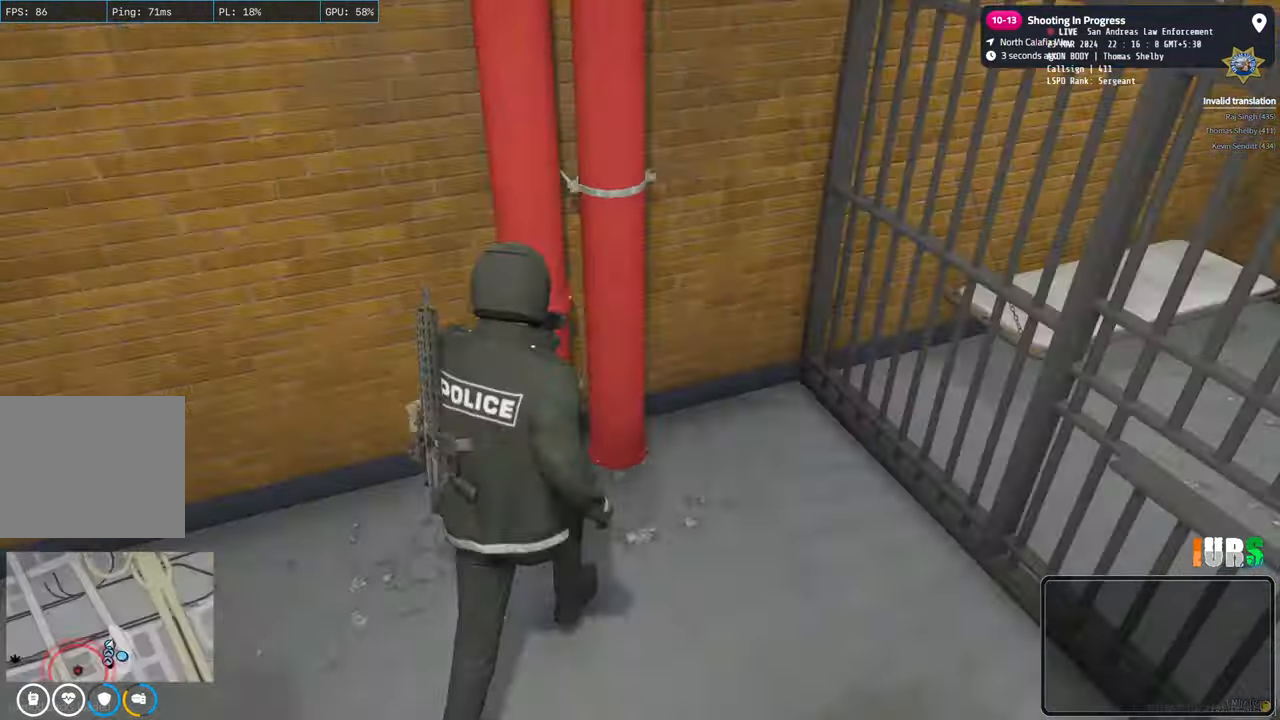
{"keys": ["d", "shift", "w"], "events": []}
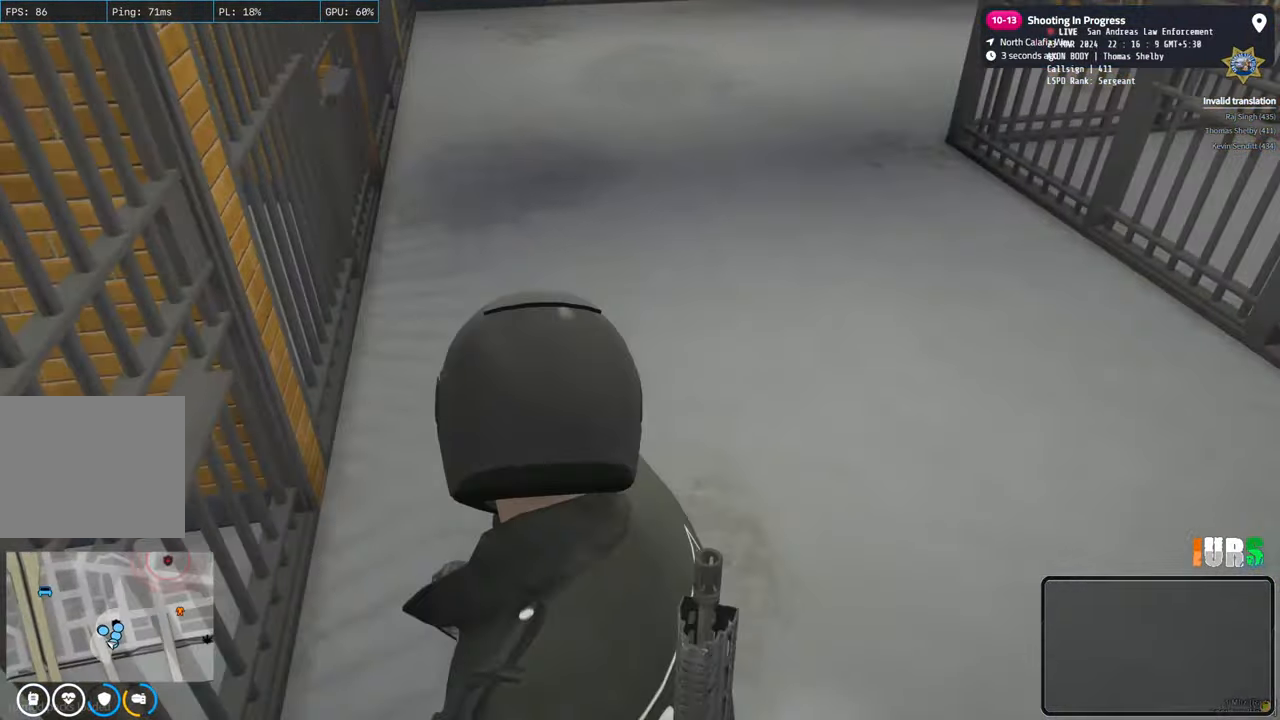
{"keys": ["d", "shift", "w"], "events": []}
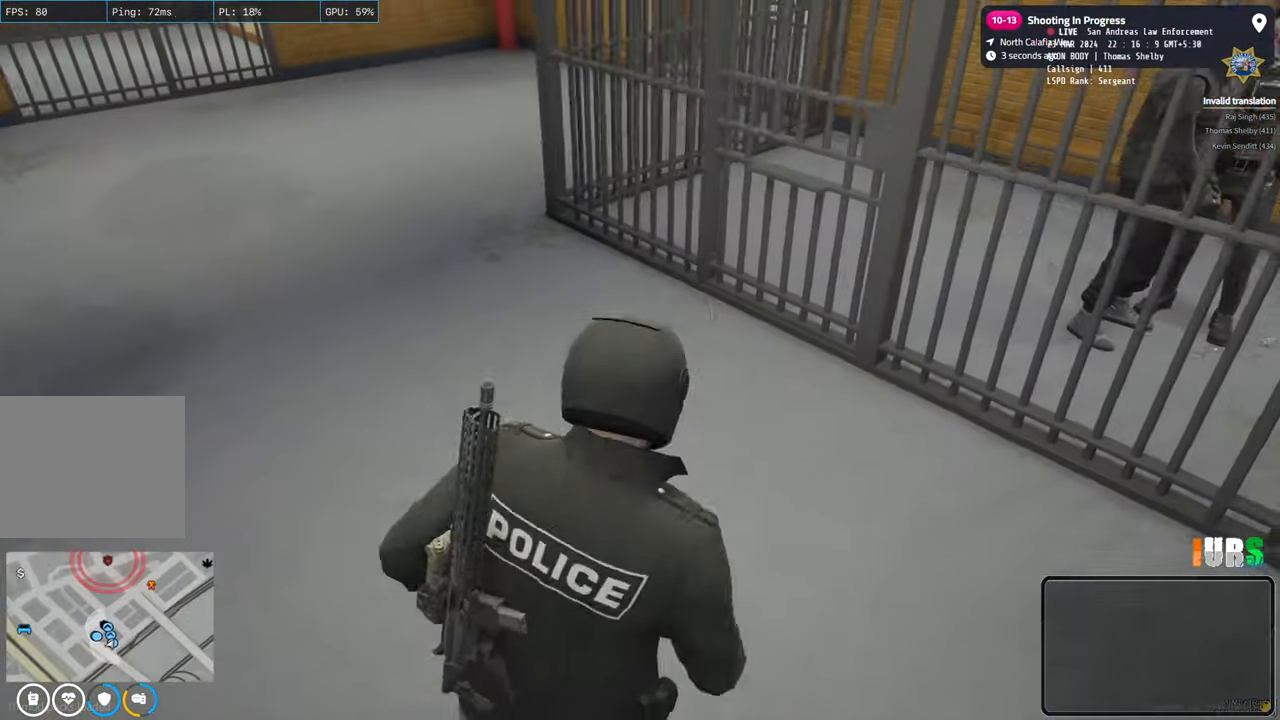
{"keys": ["d", "shift", "w"], "events": []}
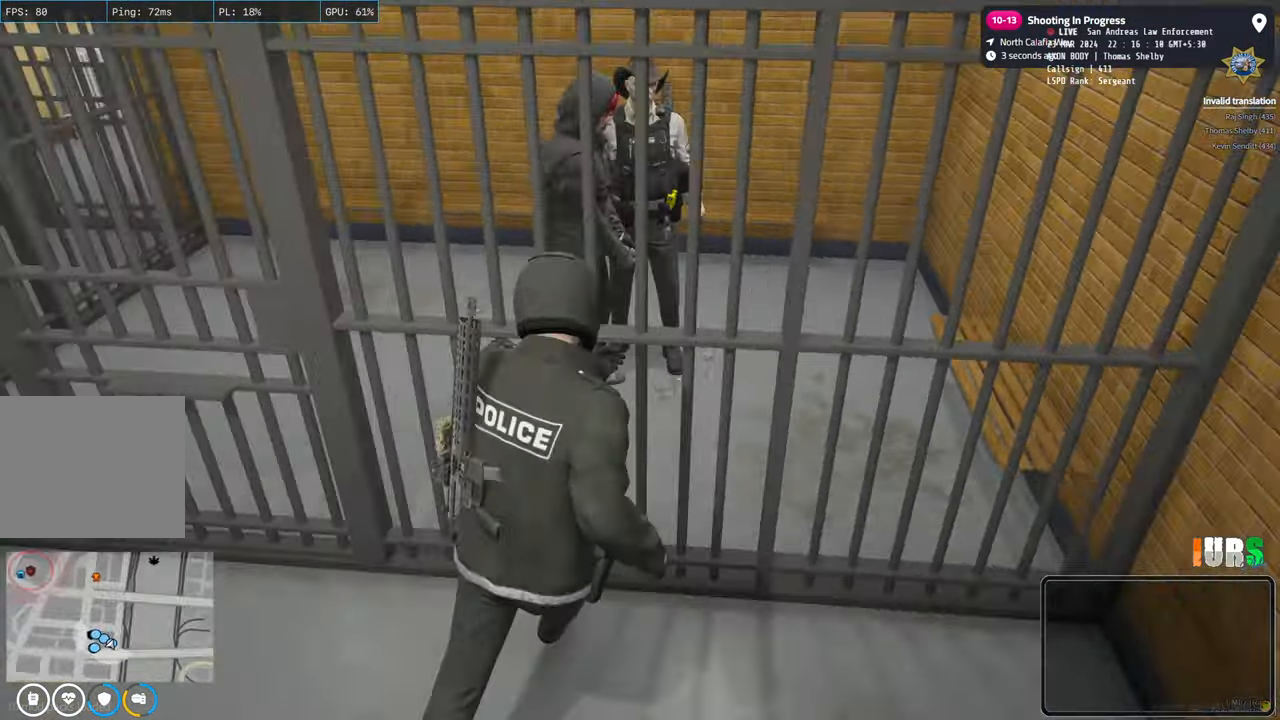
{"keys": ["d", "shift", "w"], "events": []}
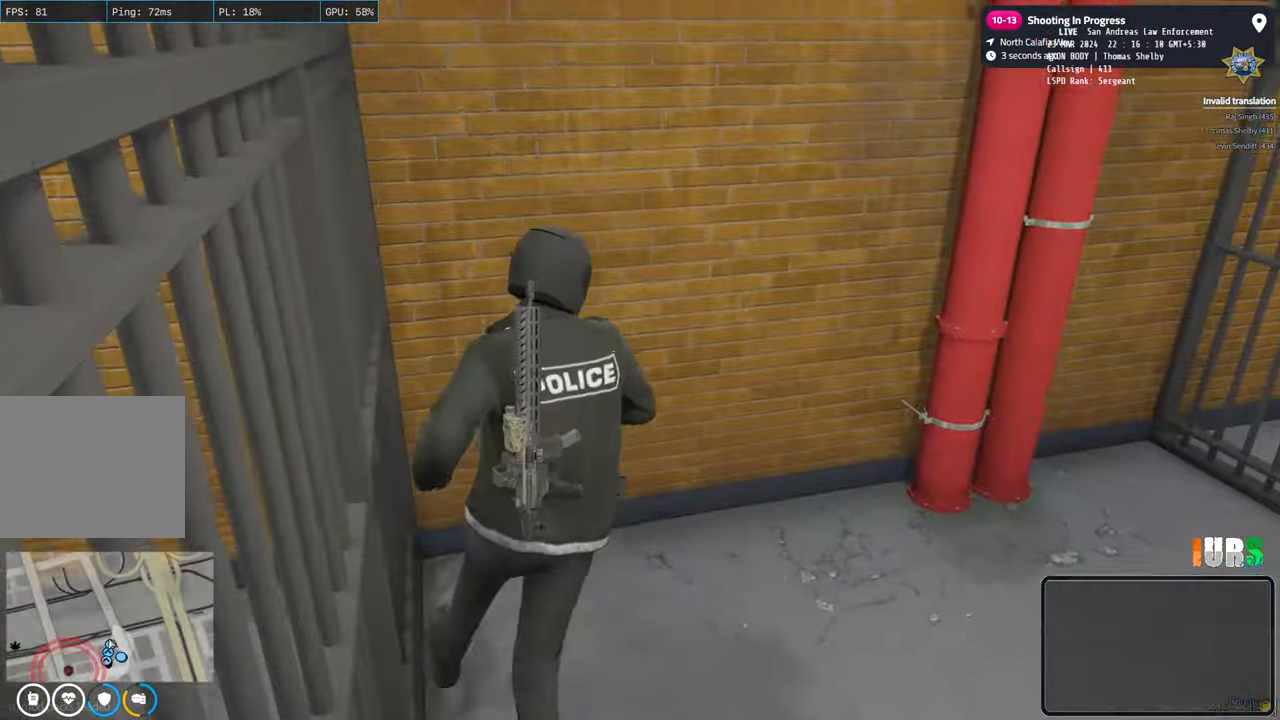
{"keys": ["d", "shift", "w"], "events": []}
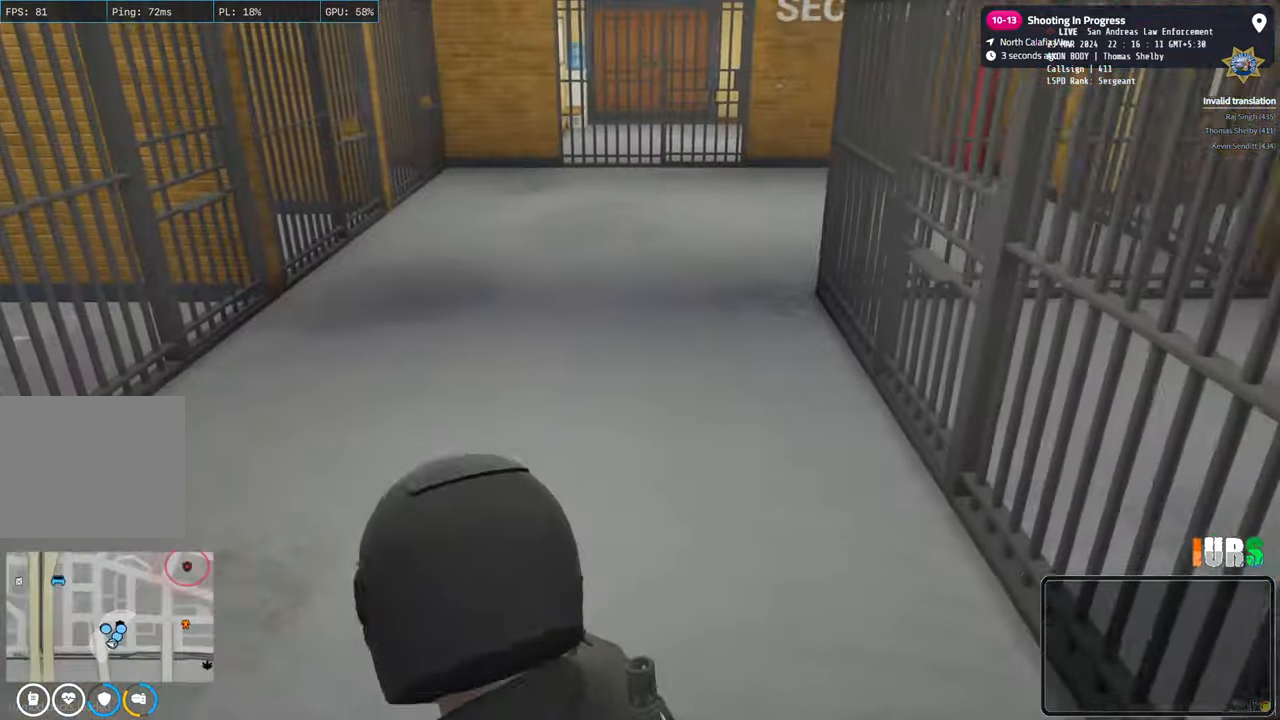
{"keys": ["shift", "w"], "events": [[467, "d", "up"]]}
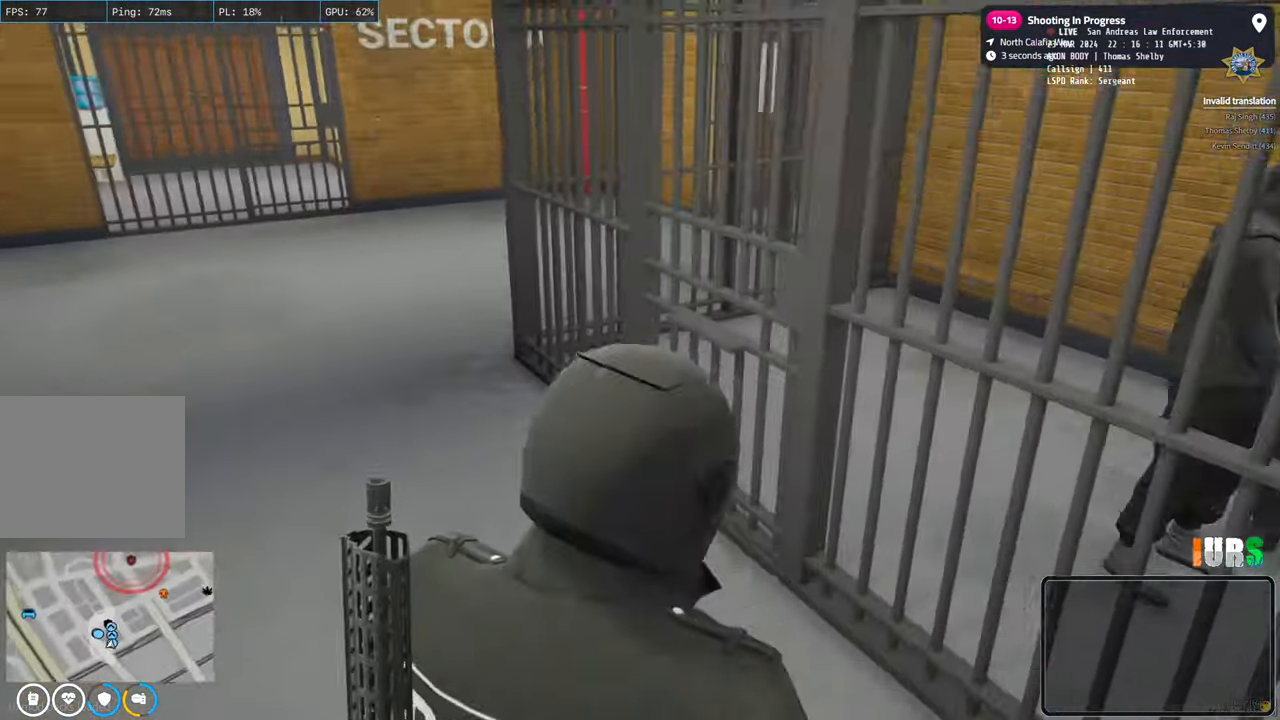
{"keys": ["e", "shift", "w"], "events": [[433, "e", "down"]]}
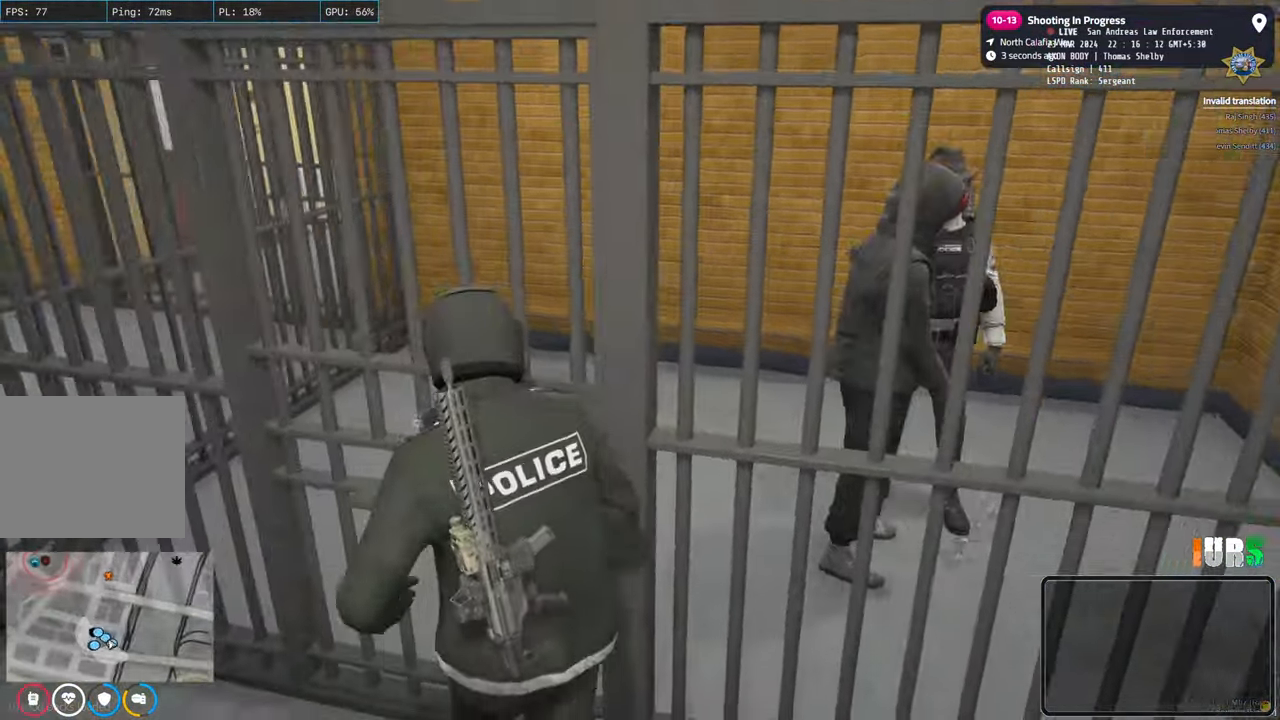
{"keys": ["e", "shift", "w"], "events": [[83, "e", "up"], [400, "e", "down"]]}
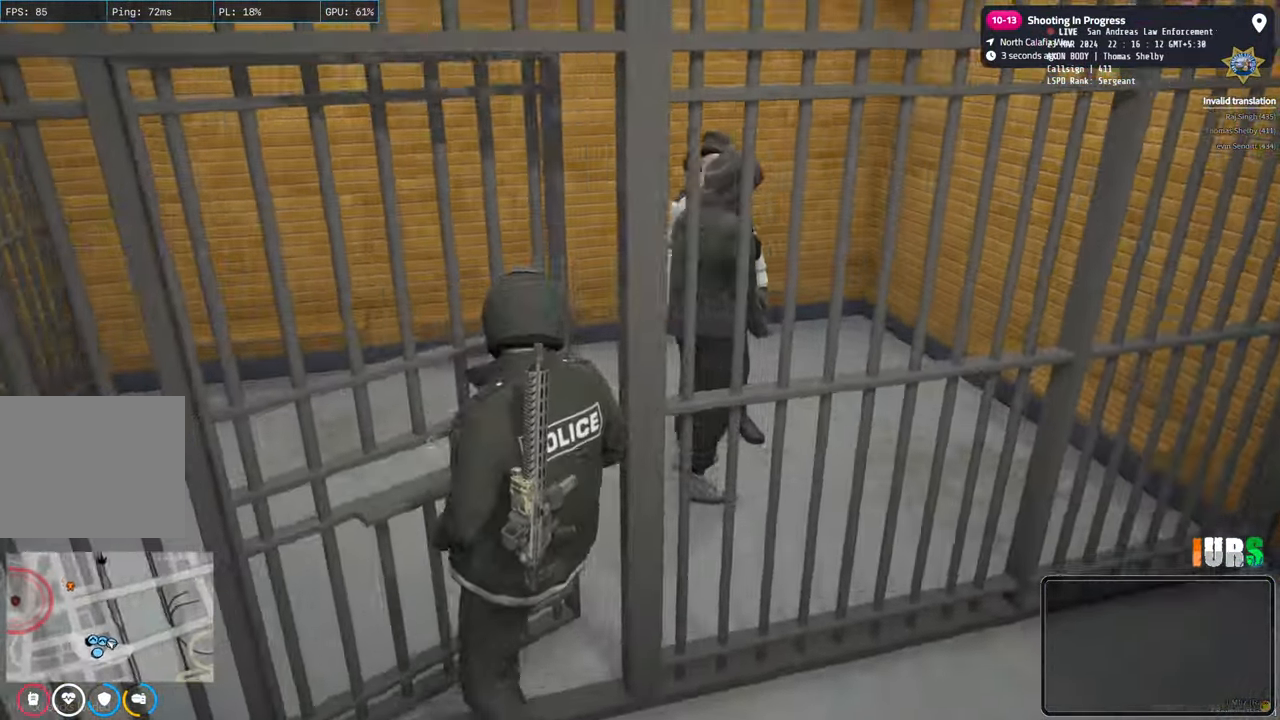
{"keys": ["shift", "w"], "events": [[33, "e", "up"]]}
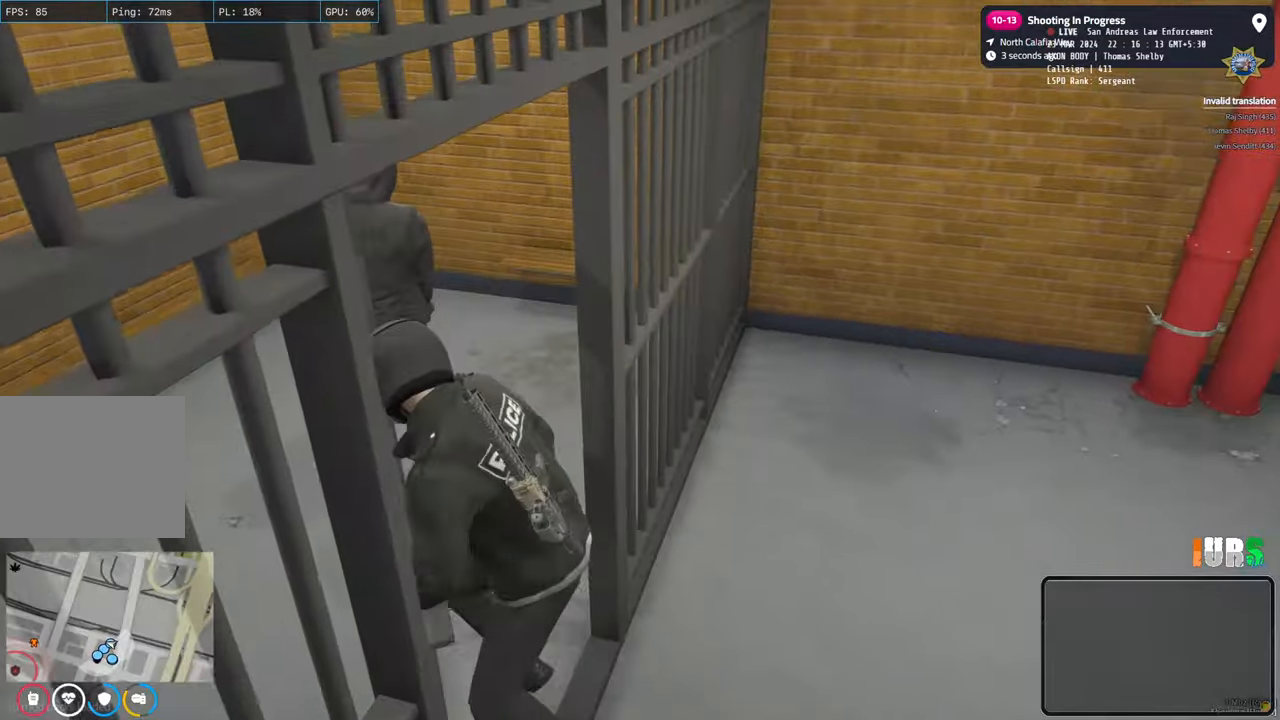
{"keys": ["shift", "w"], "events": [[200, "e", "down"], [333, "e", "up"]]}
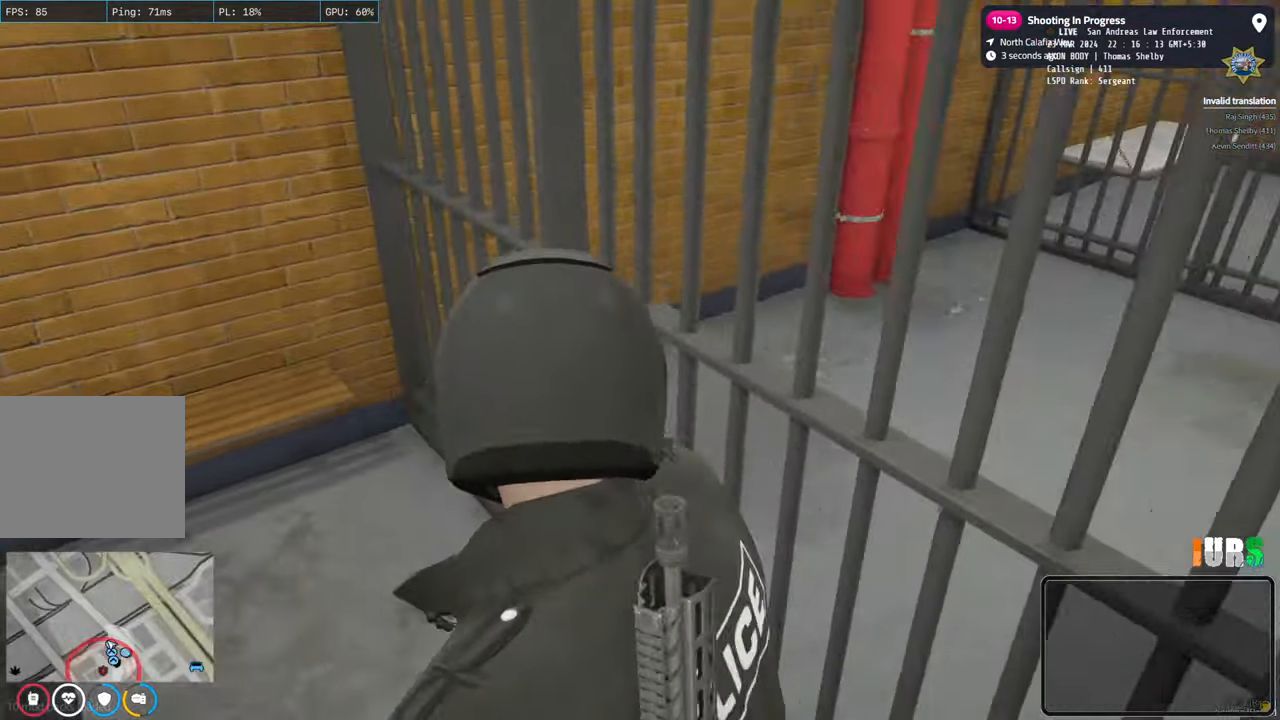
{"keys": [], "events": [[183, "shift", "up"], [267, "w", "up"]]}
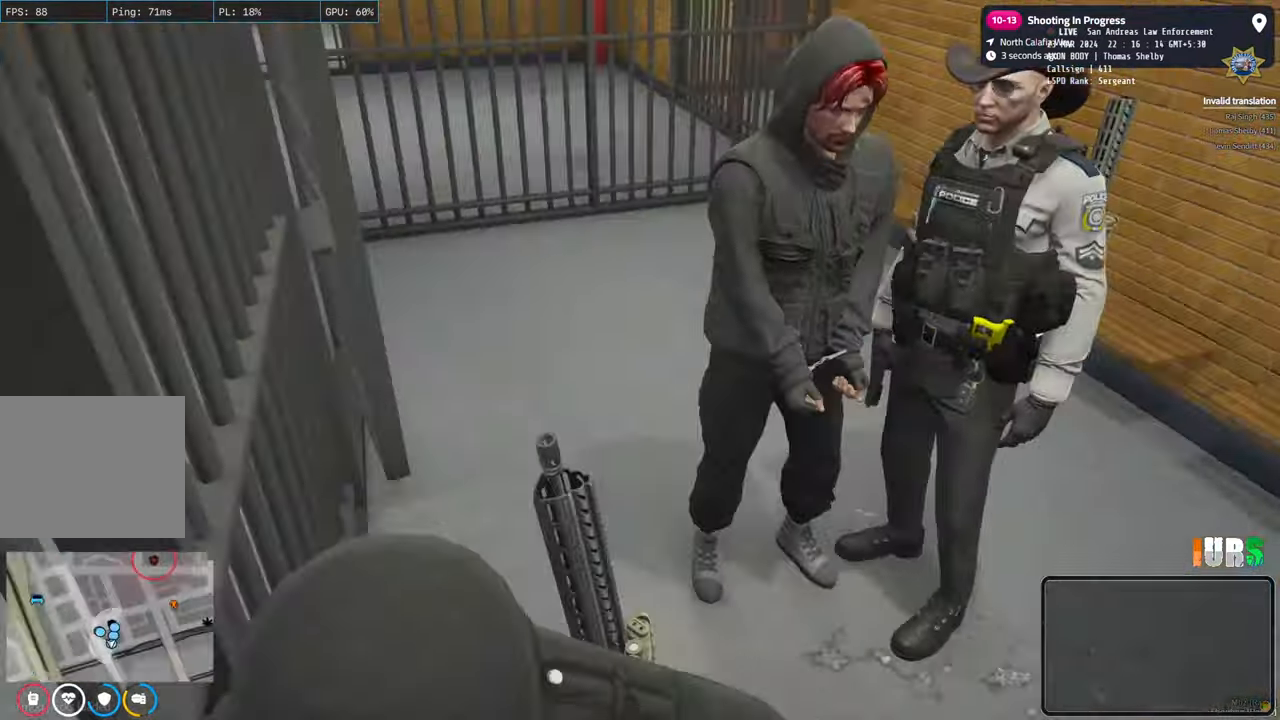
{"keys": ["w"], "events": [[450, "w", "down"]]}
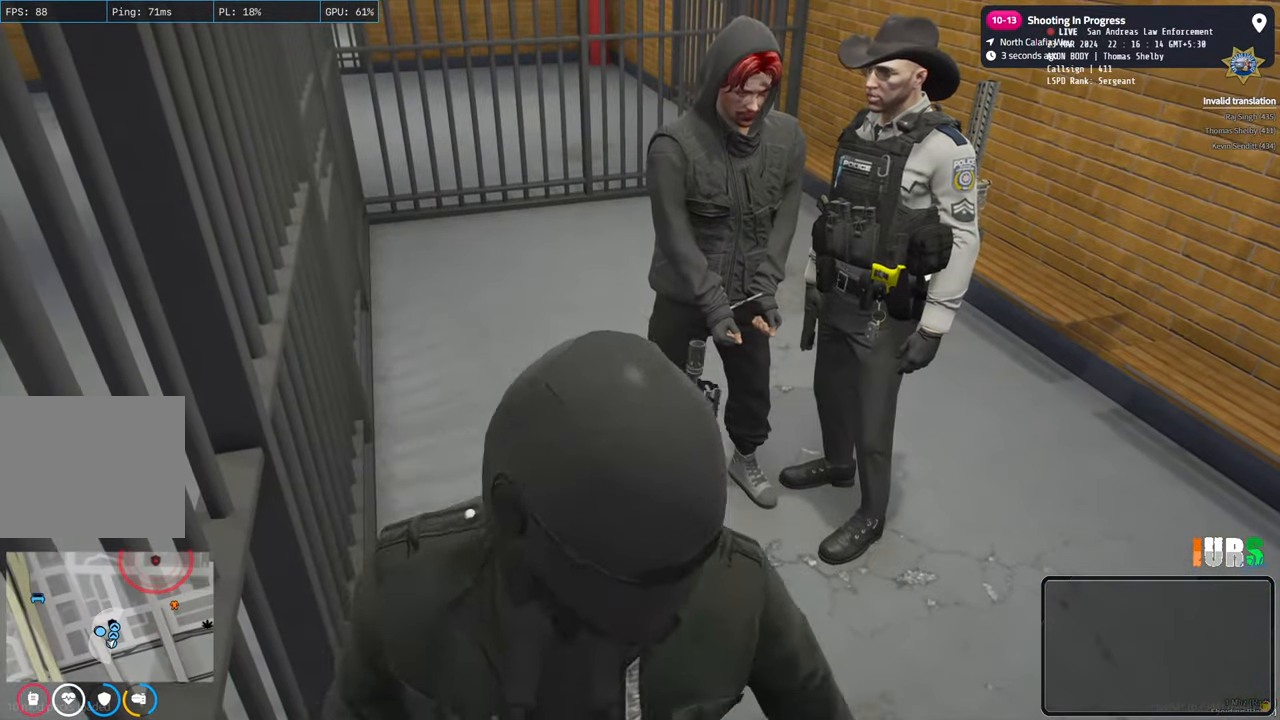
{"keys": ["w"], "events": []}
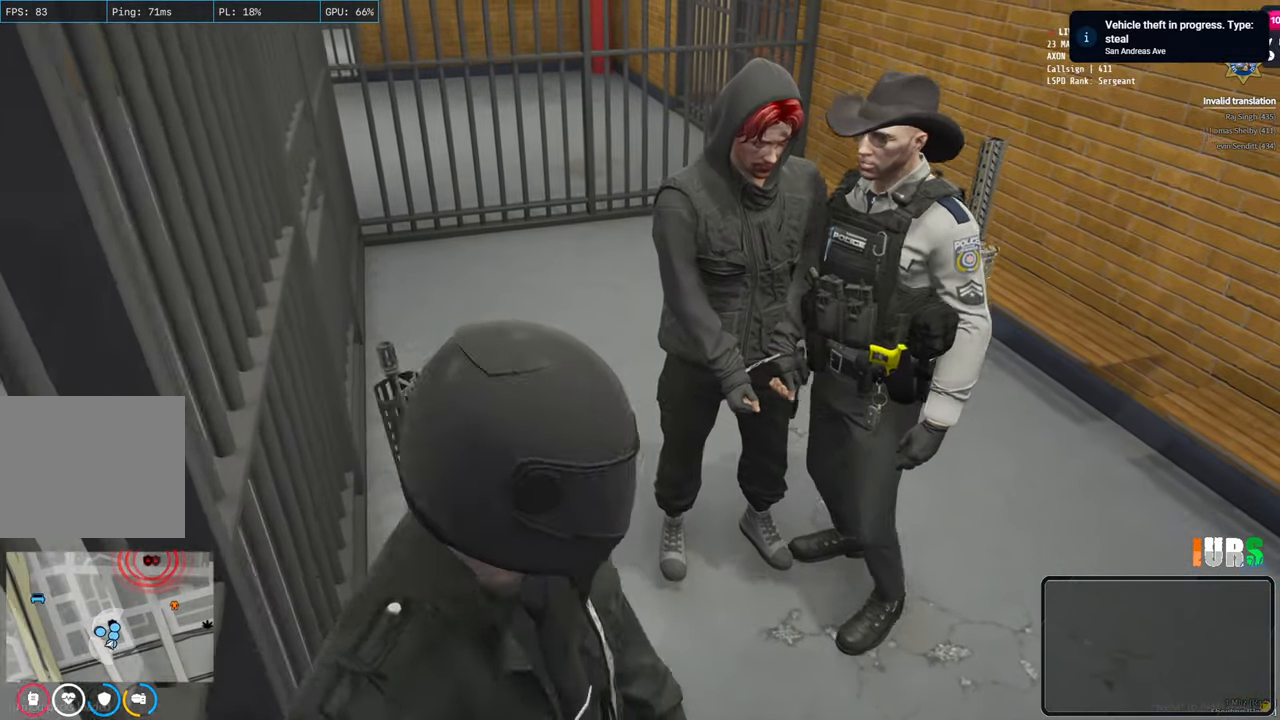
{"keys": [], "events": [[83, "w", "up"]]}
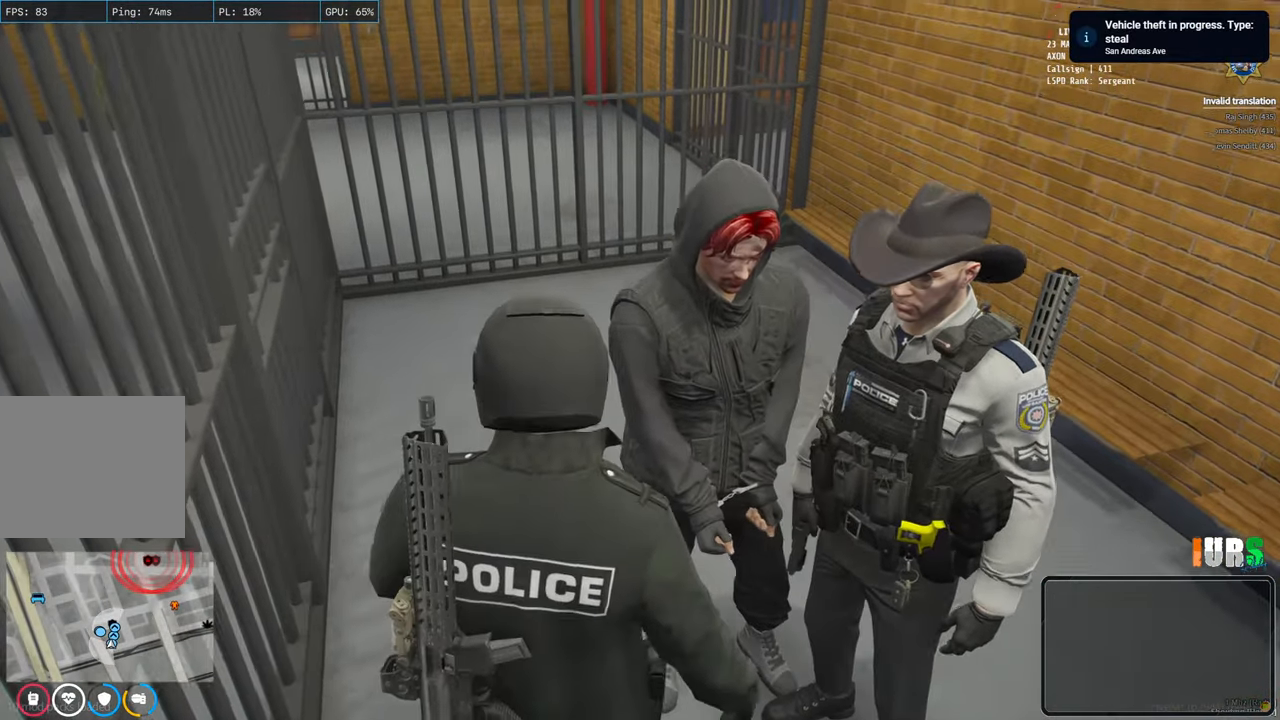
{"keys": [], "events": []}
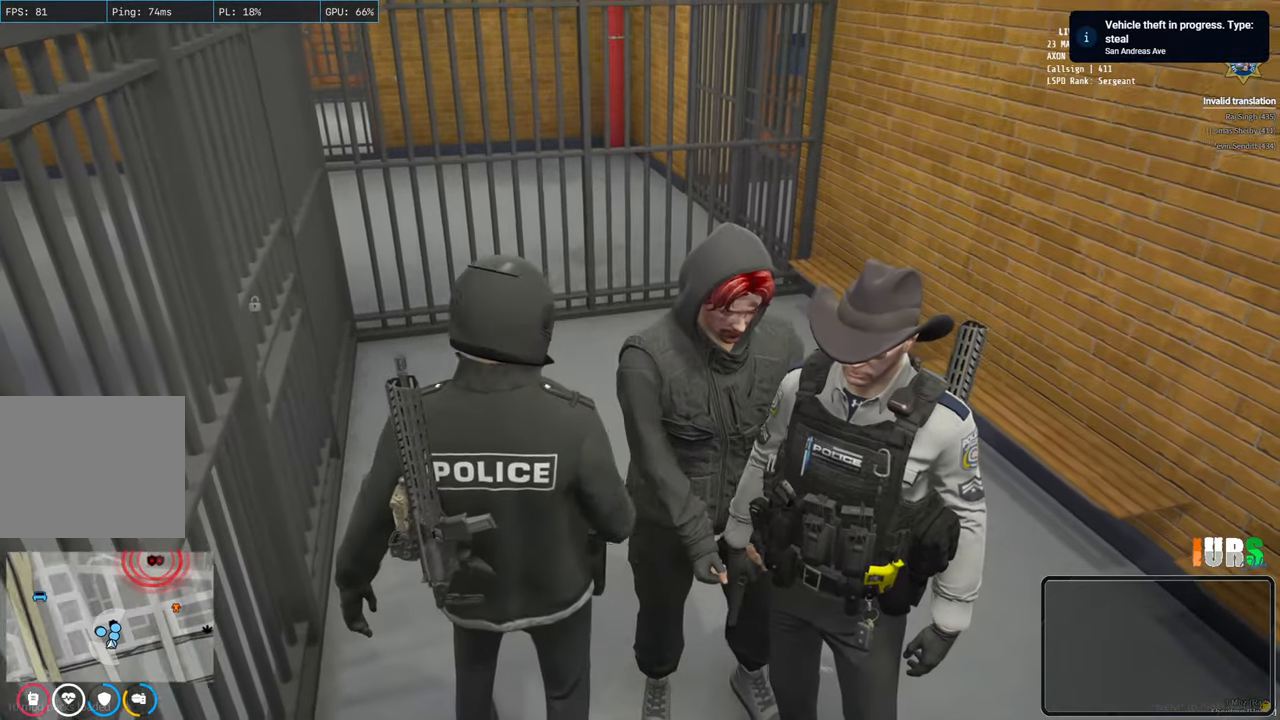
{"keys": [], "events": []}
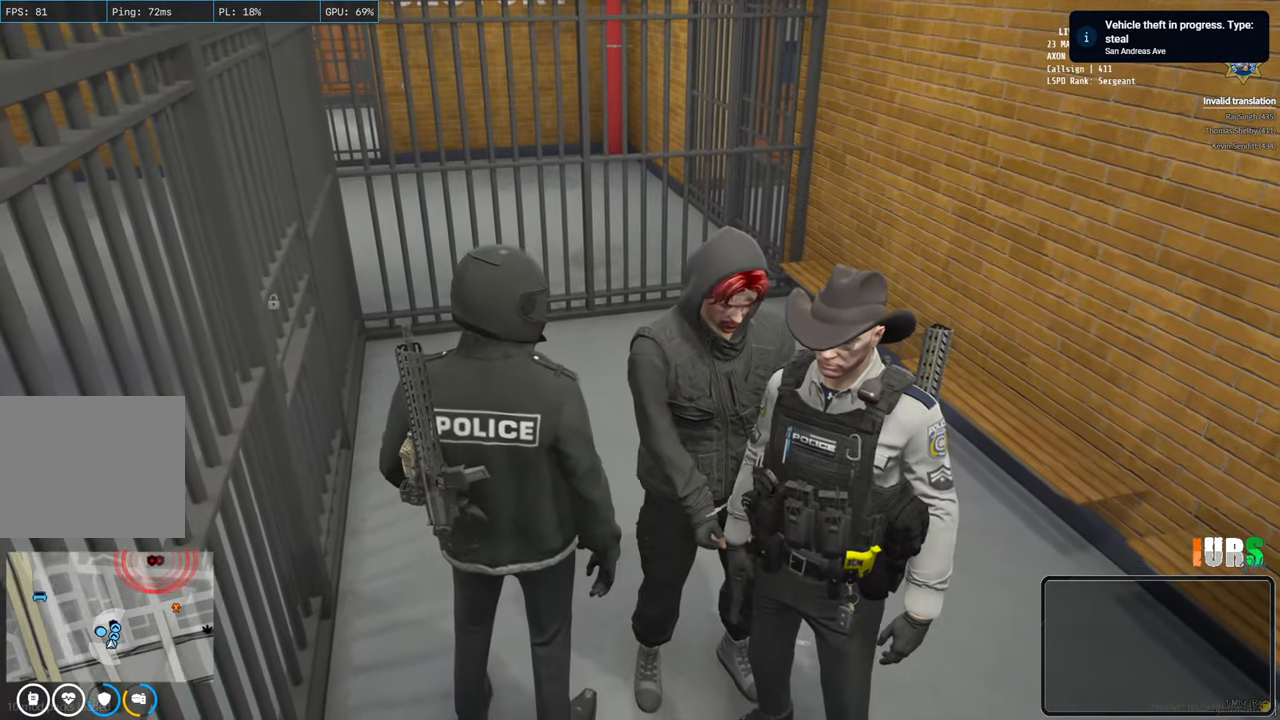
{"keys": [], "events": []}
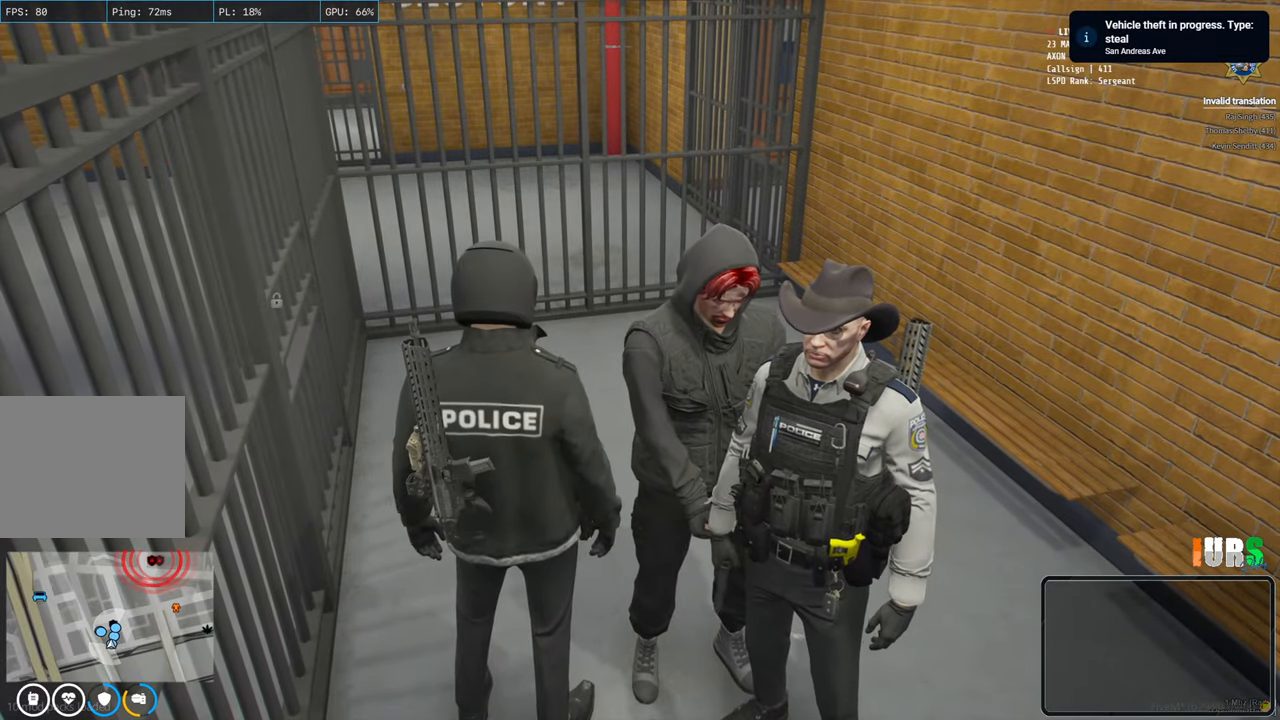
{"keys": [], "events": []}
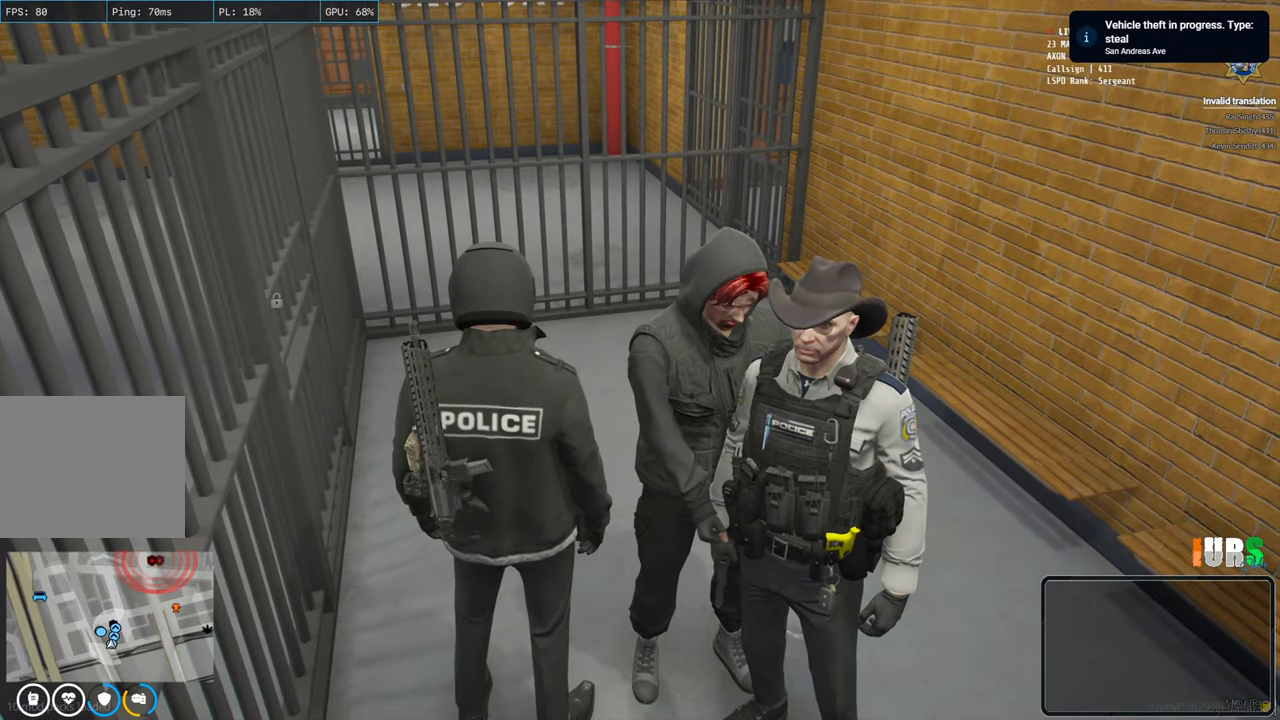
{"keys": [], "events": []}
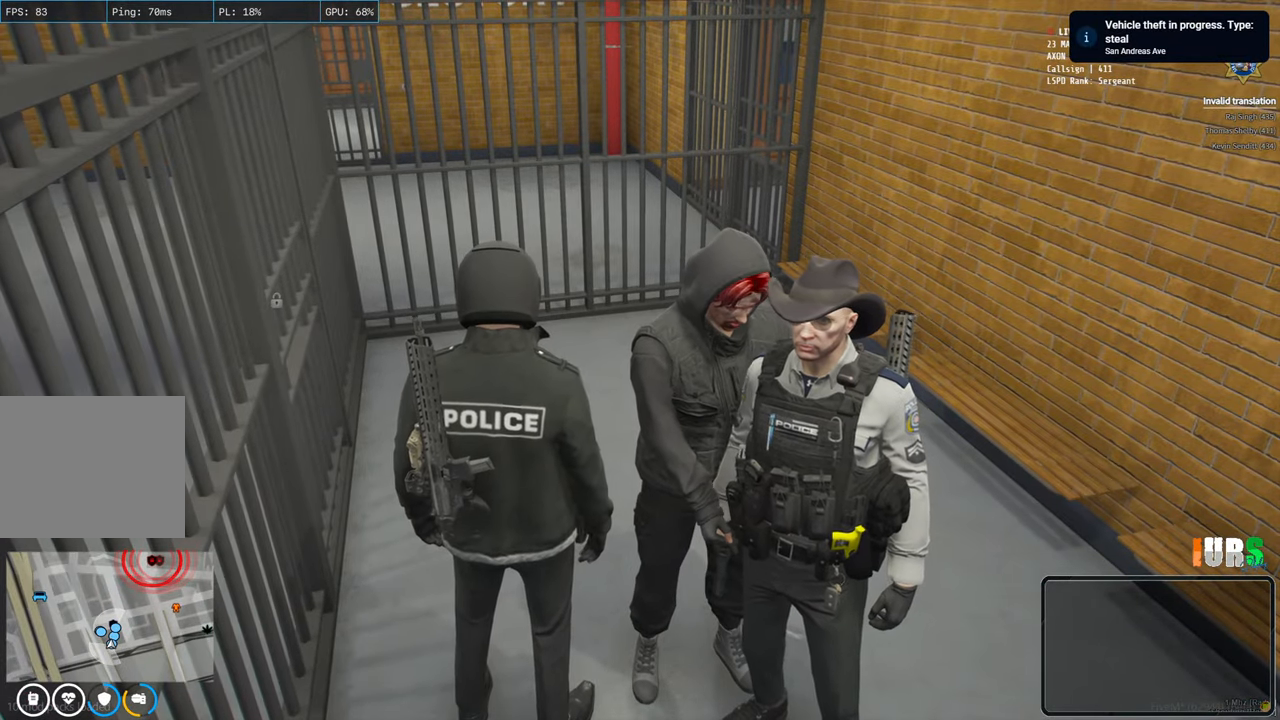
{"keys": [], "events": []}
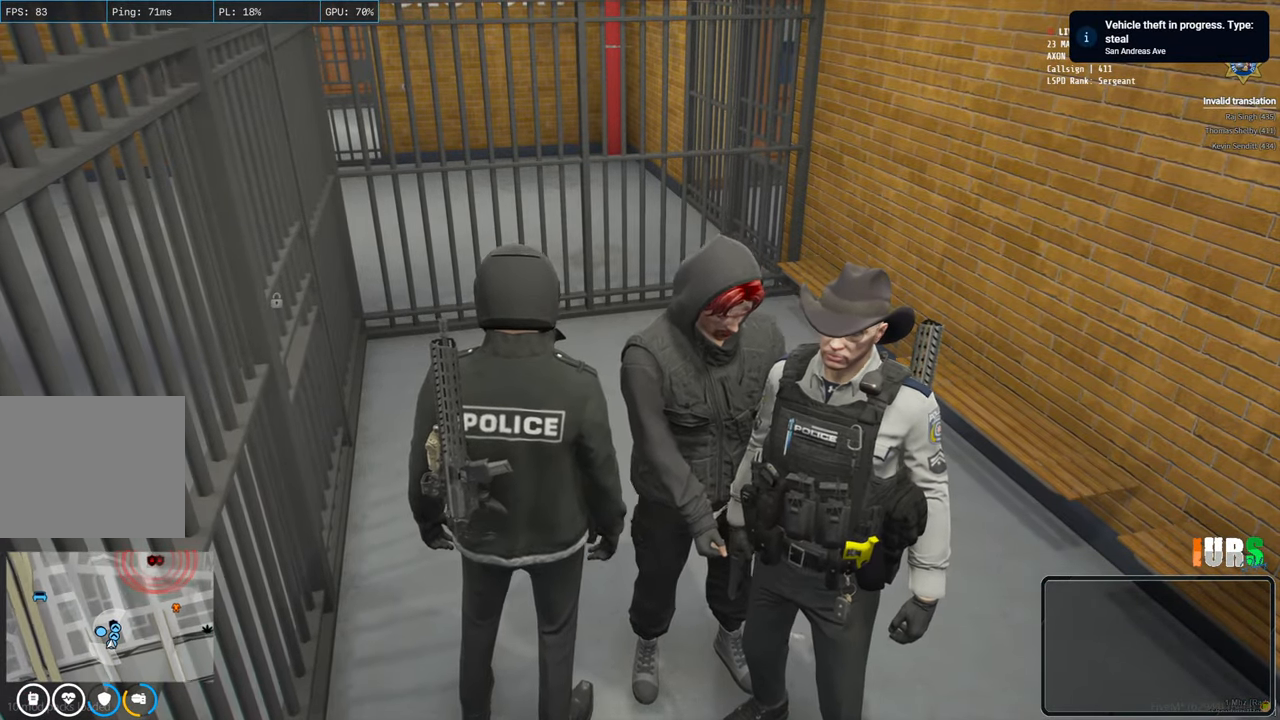
{"keys": [], "events": []}
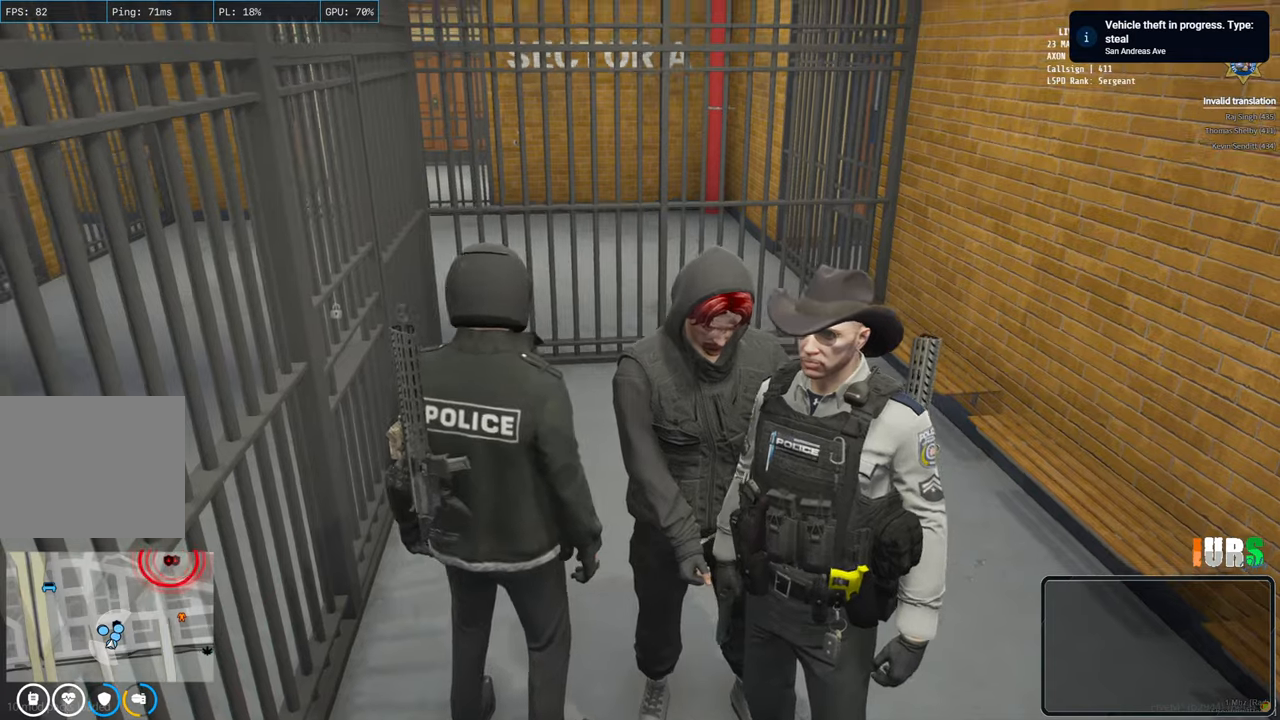
{"keys": [], "events": [[250, "d", "down"], [350, "d", "up"]]}